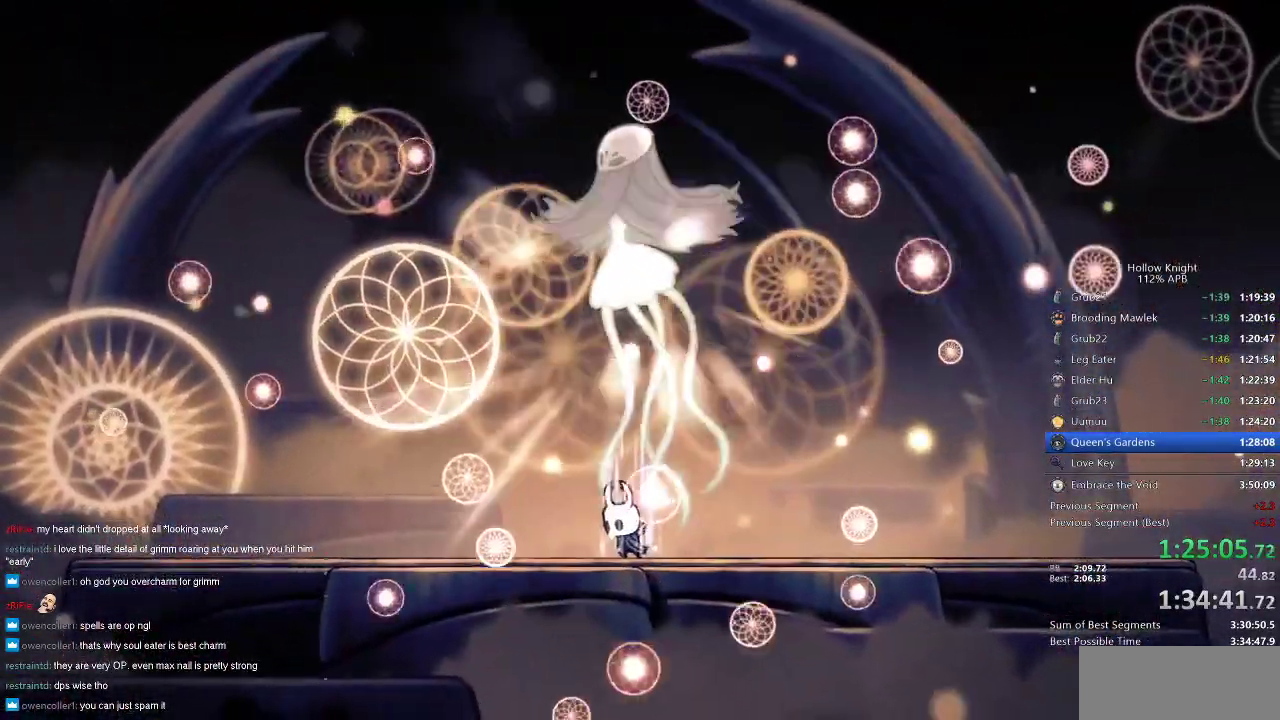
Gameplay with keyboard; each line is a JSON object with the keys held at the frame after it. "events" lists presses ("down") and releases ("up") of "cdash", "dash", "dnail", "down", "heal", "inv", "jump", "left", "nail", "right", "spell" and "up" between this image and that frame as [ms after this image, input, new state], when the widget could be followed in between. No other keys are recorded. Mouse input is not recorded. Key names are as the overlay labels them; some are game actions (e.g. jump) rather than physical keys.
{"keys": ["heal"], "events": []}
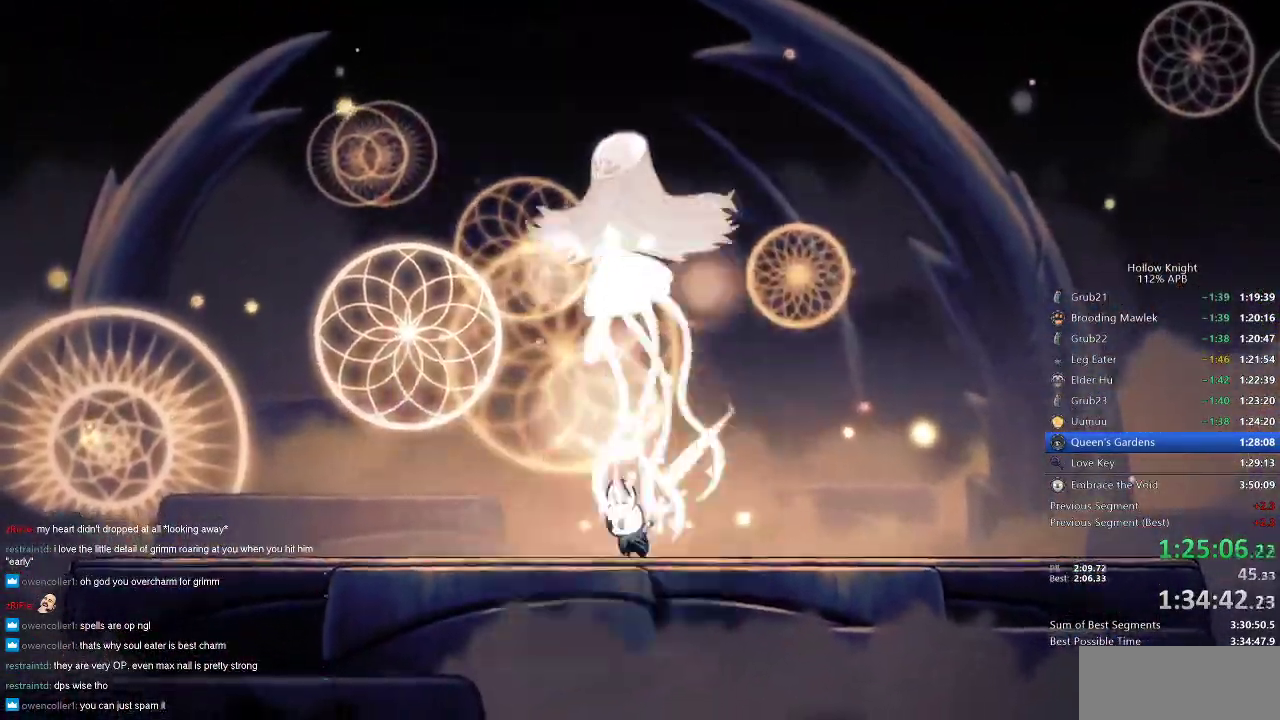
{"keys": ["heal"], "events": []}
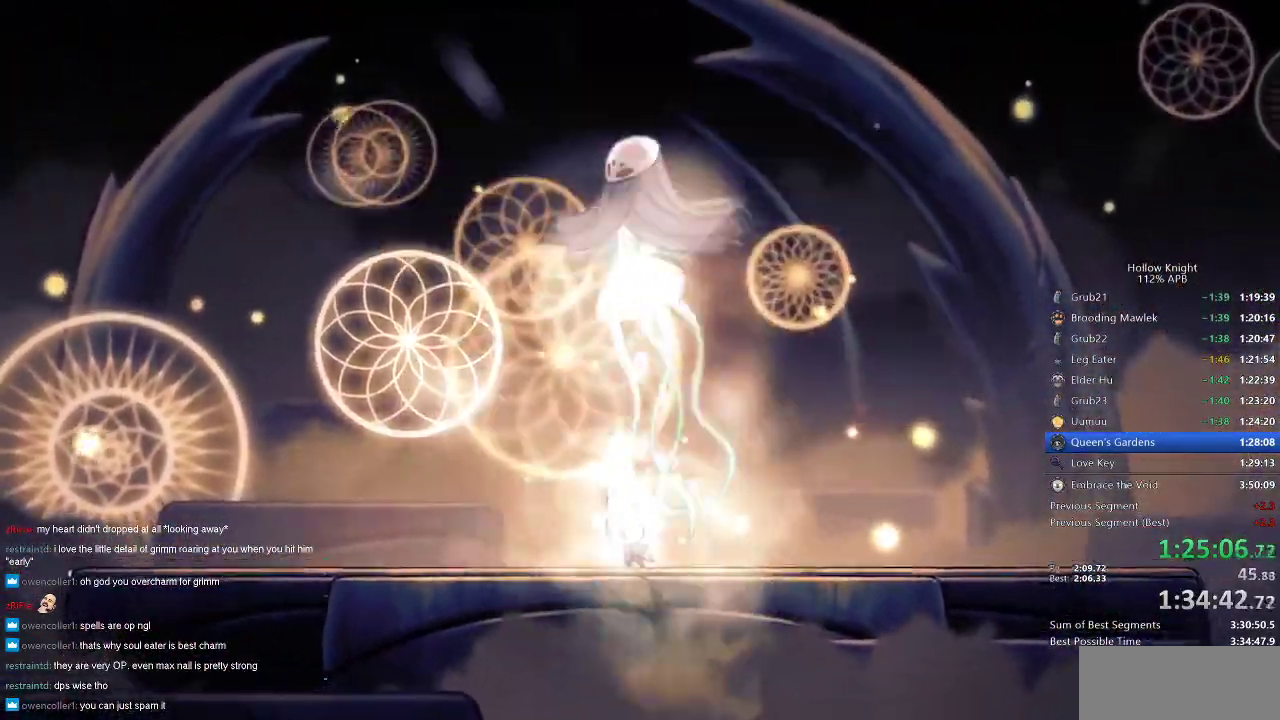
{"keys": ["heal"], "events": []}
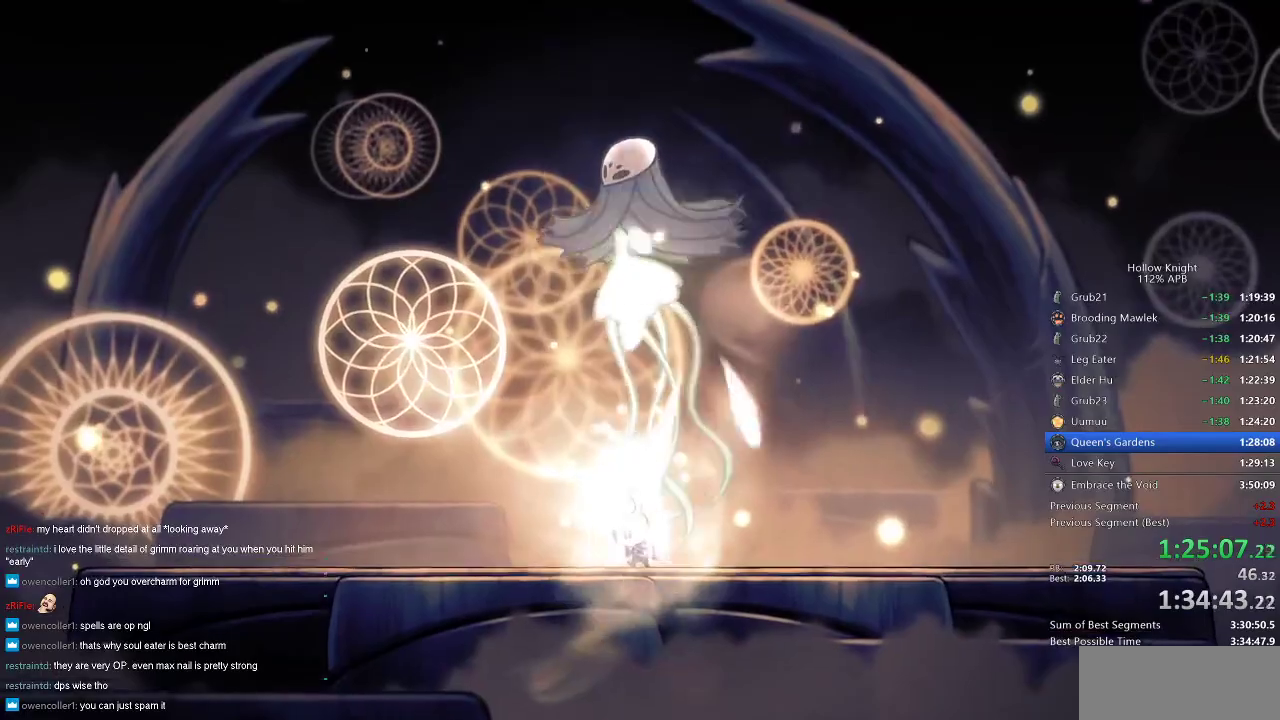
{"keys": ["heal"], "events": []}
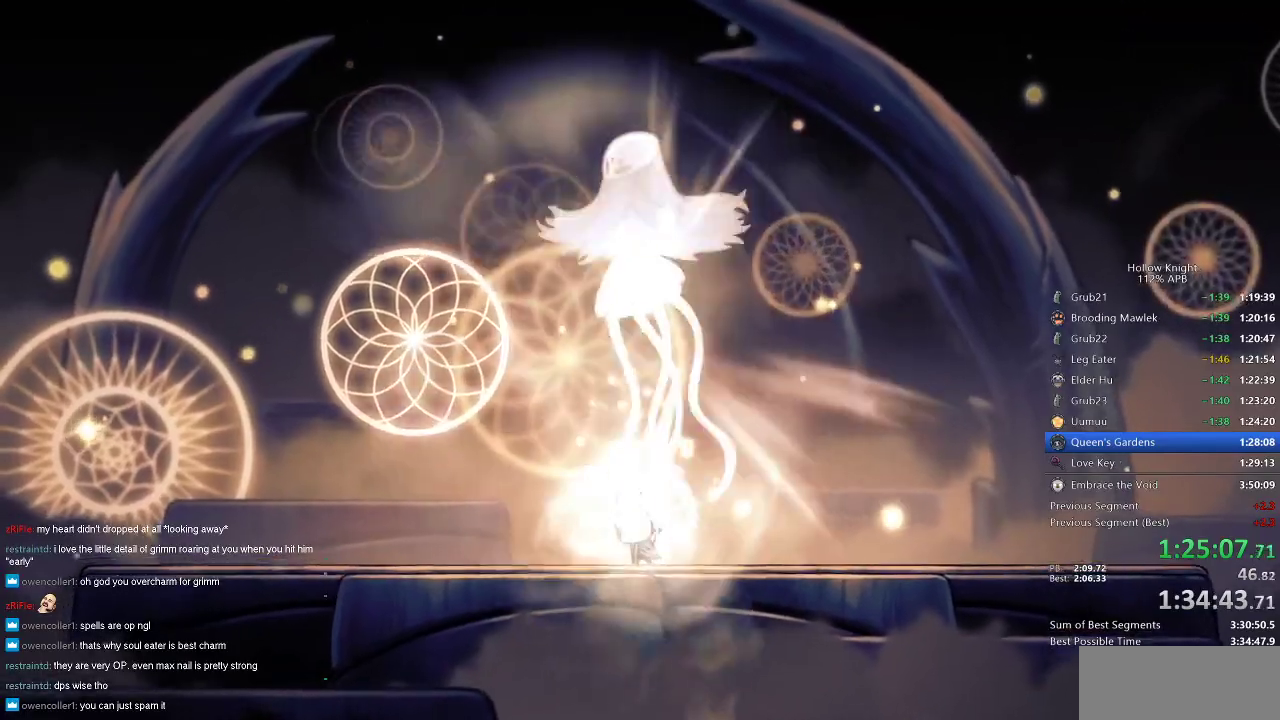
{"keys": ["heal"], "events": []}
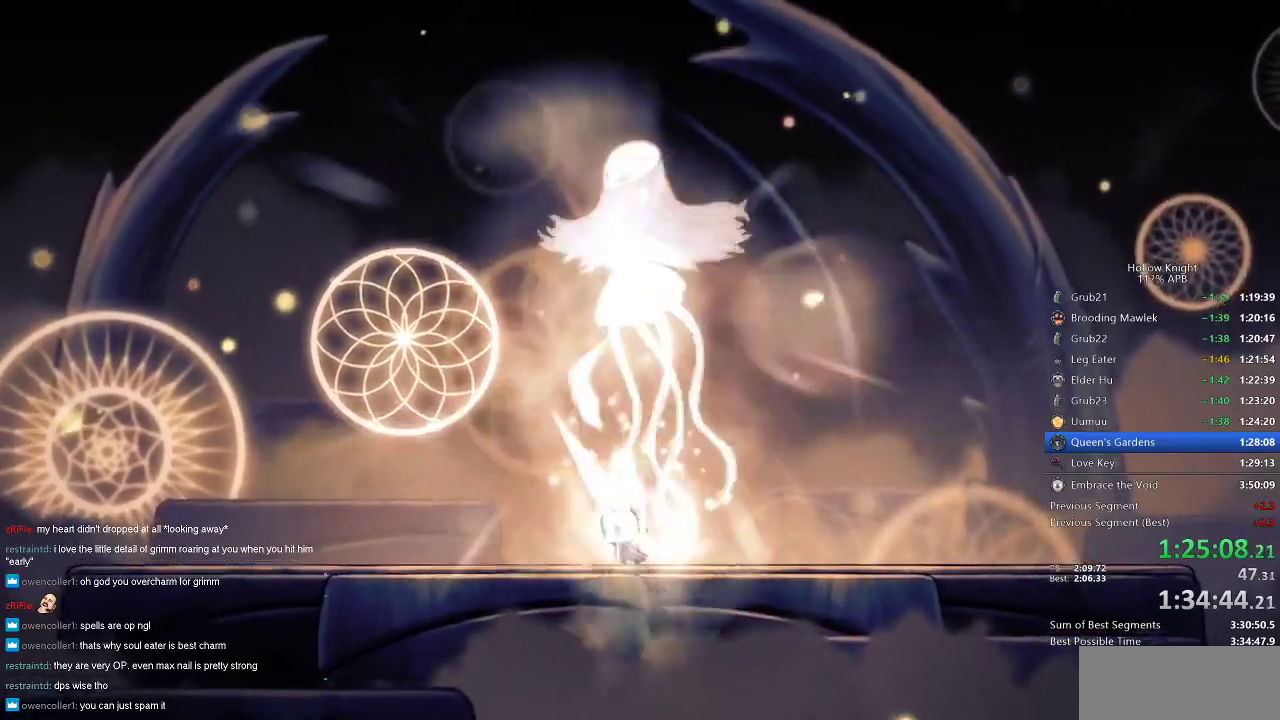
{"keys": ["heal"], "events": []}
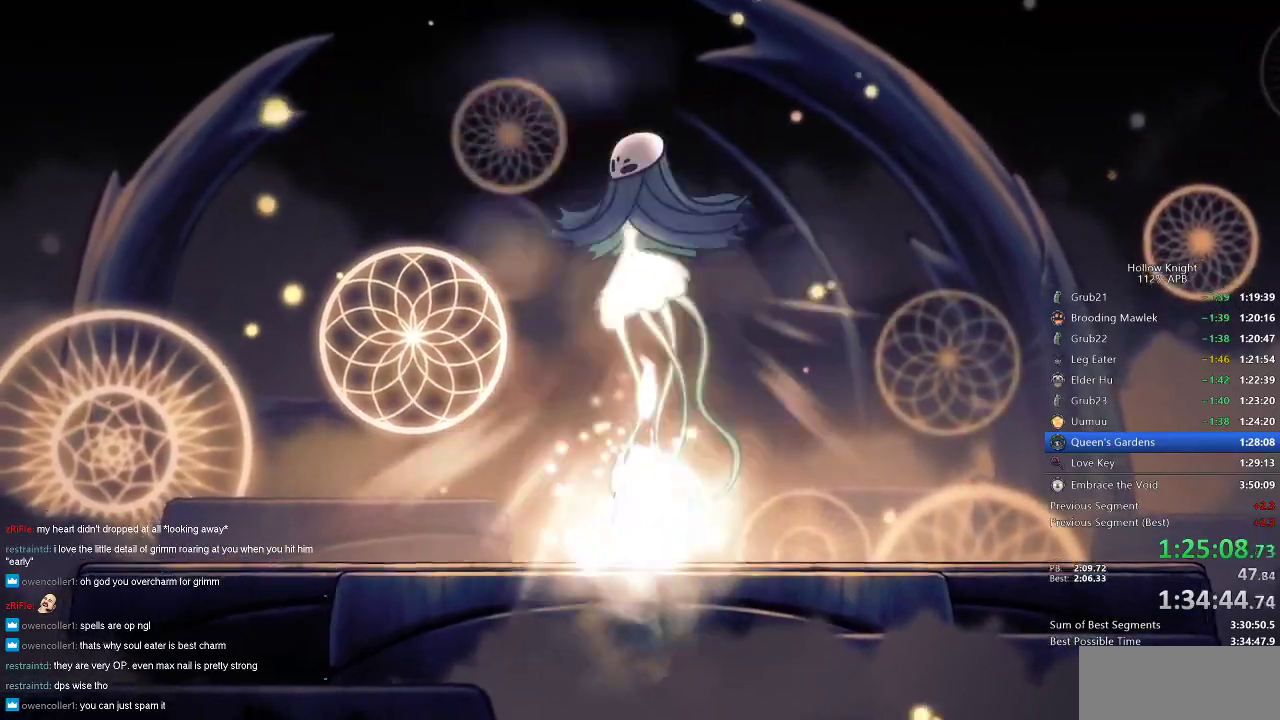
{"keys": ["heal"], "events": []}
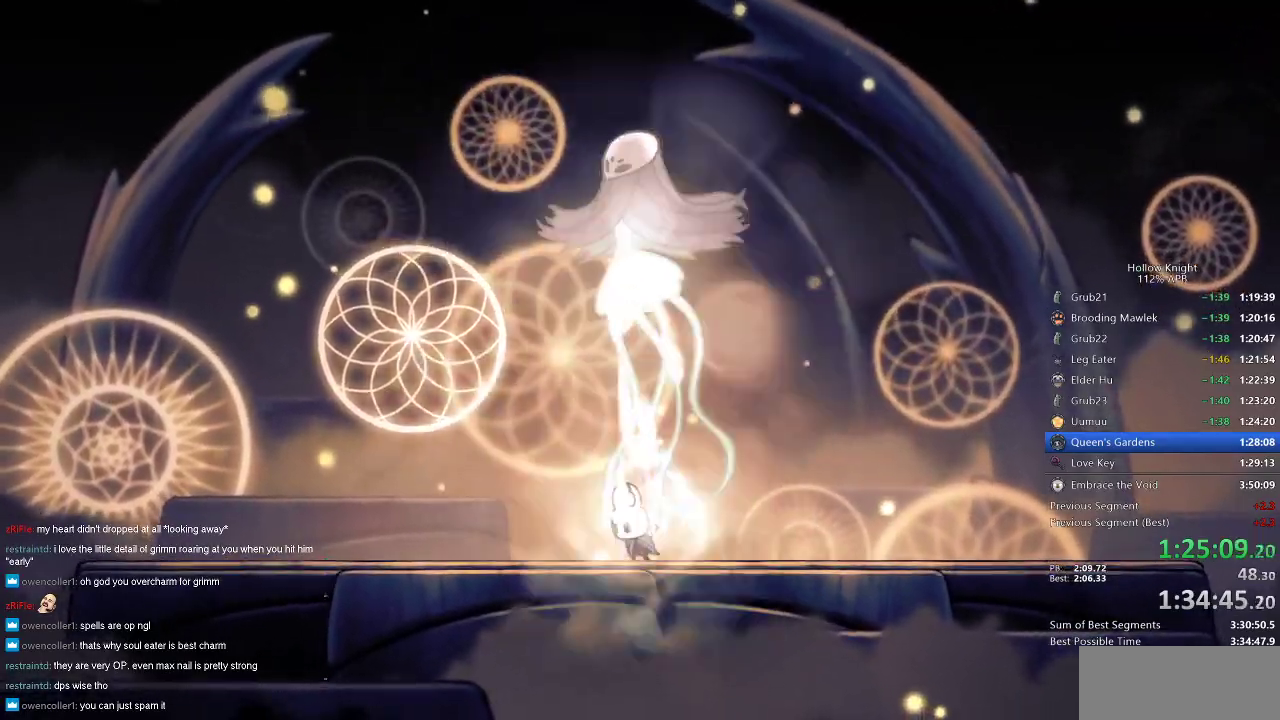
{"keys": ["heal"], "events": []}
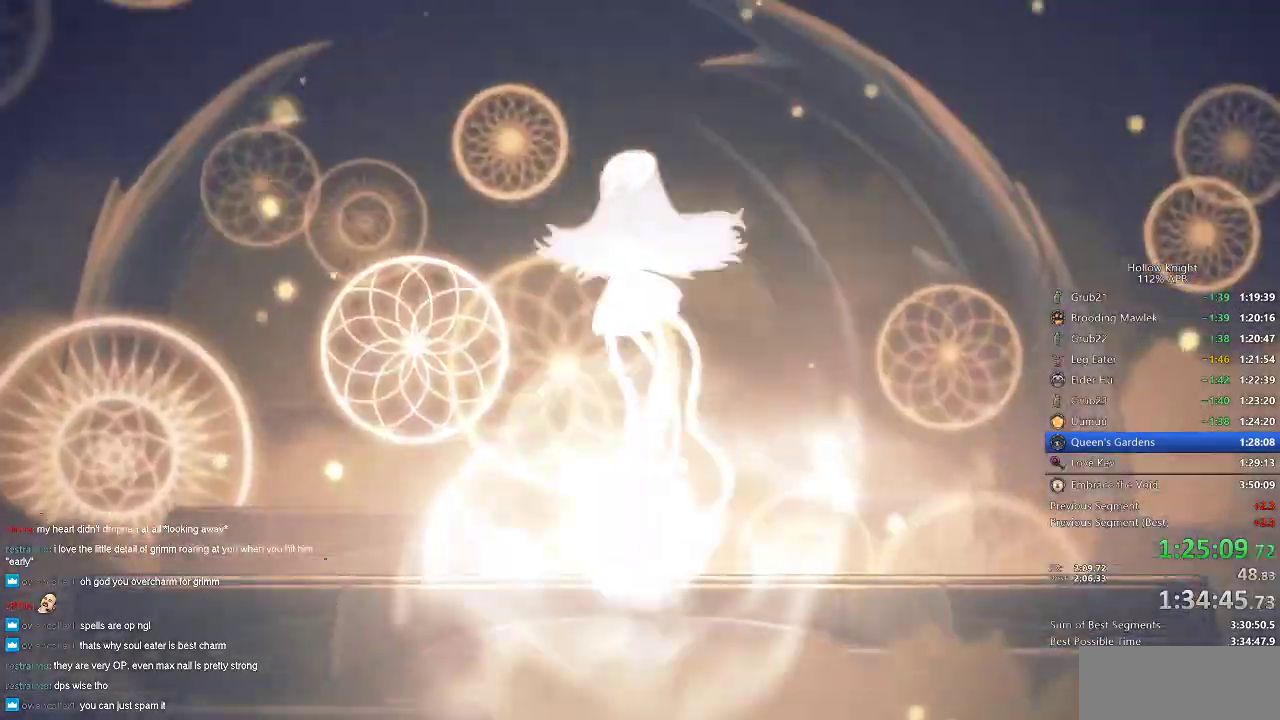
{"keys": ["heal"], "events": []}
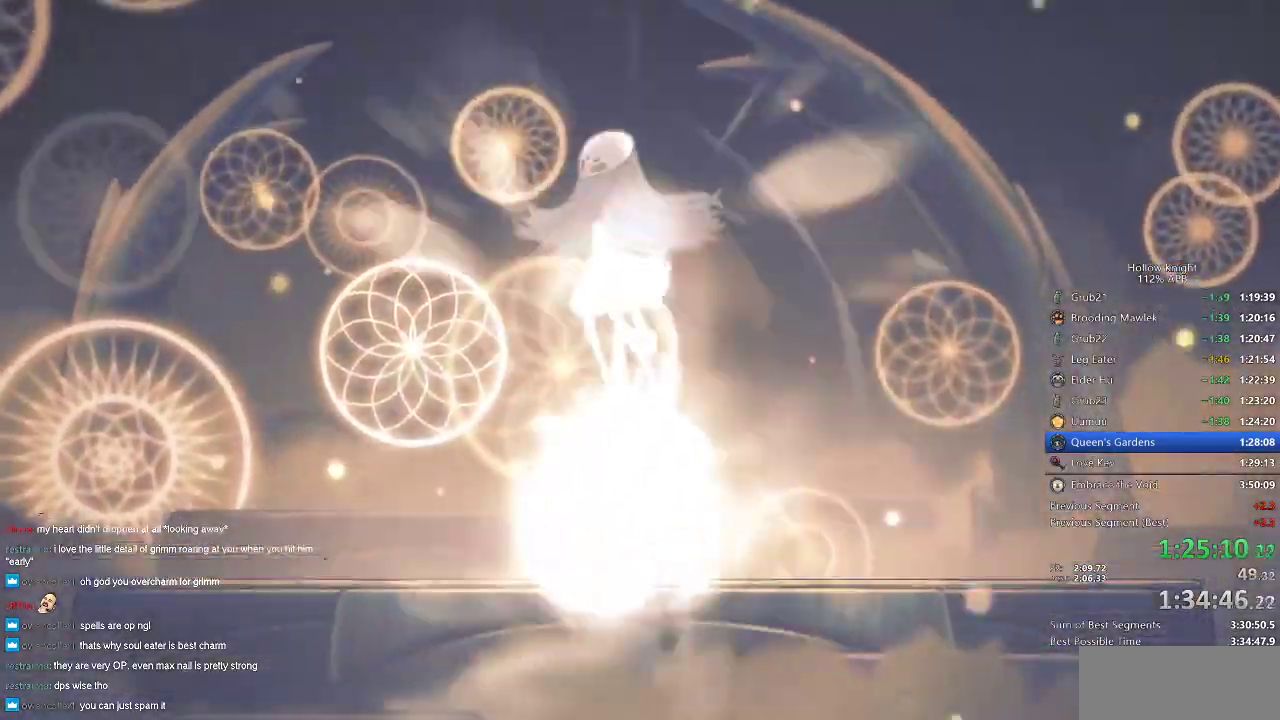
{"keys": ["heal"], "events": []}
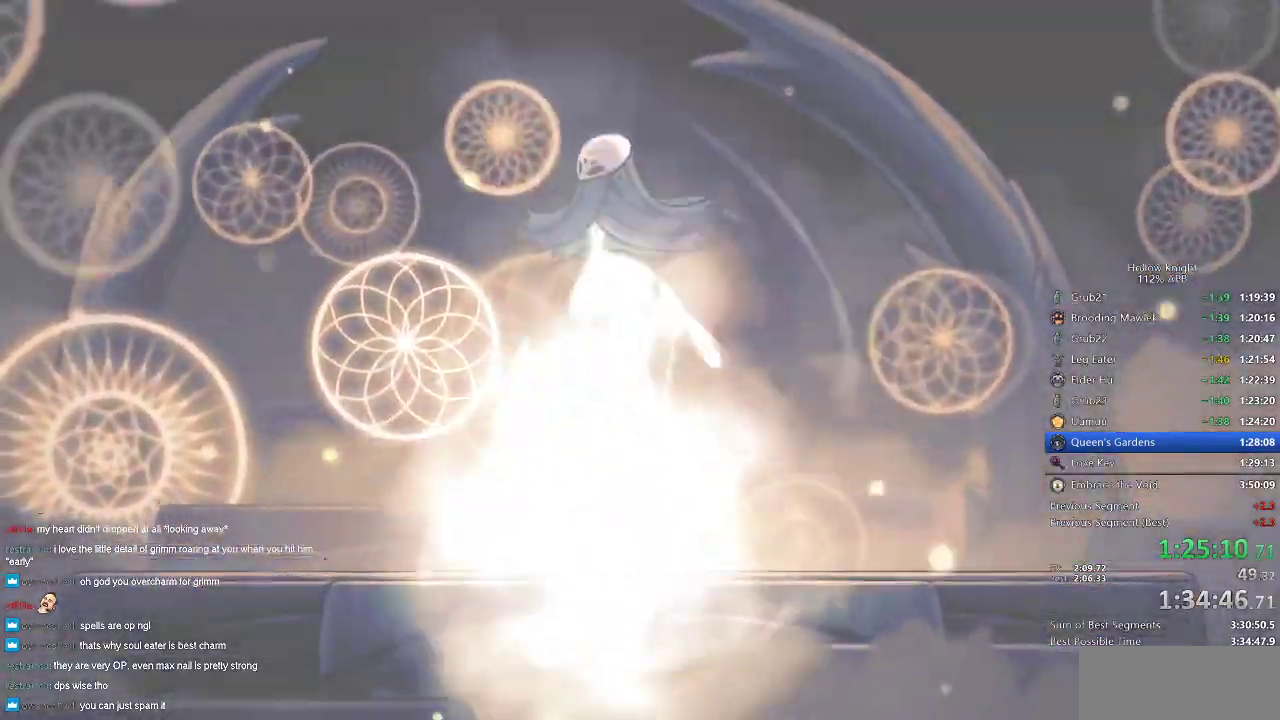
{"keys": ["heal"], "events": []}
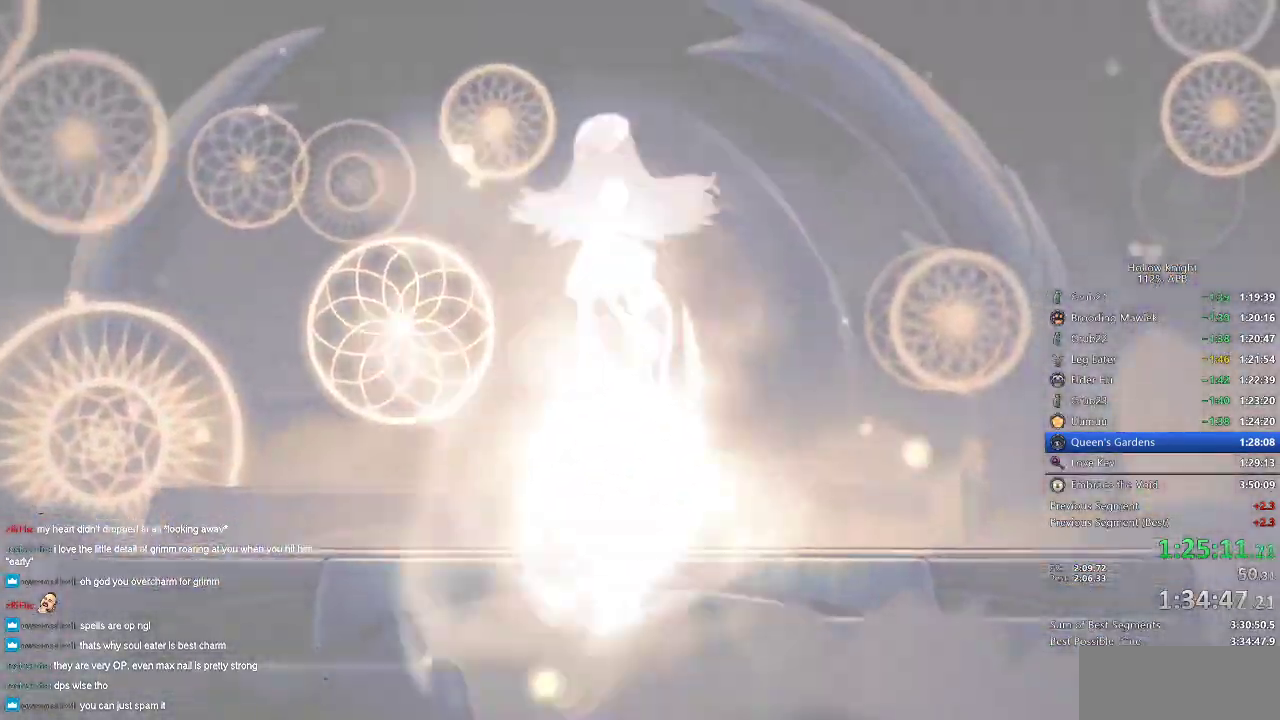
{"keys": ["heal"], "events": []}
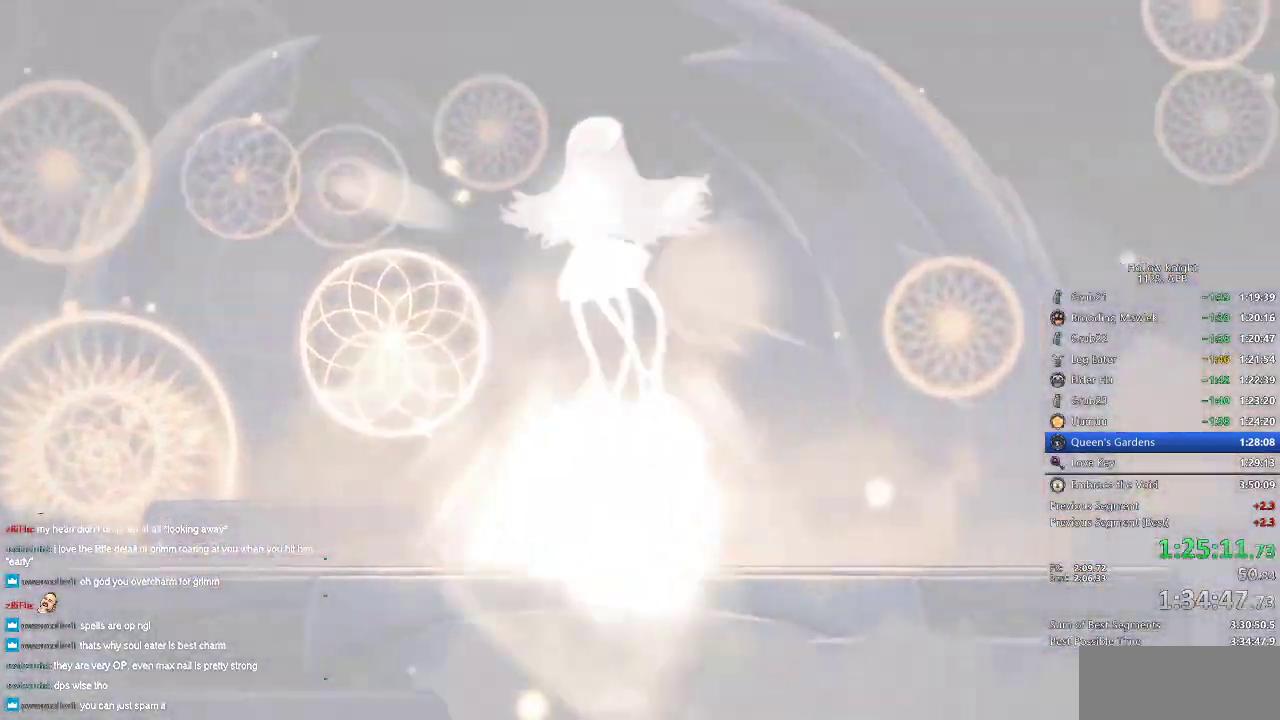
{"keys": ["heal"], "events": []}
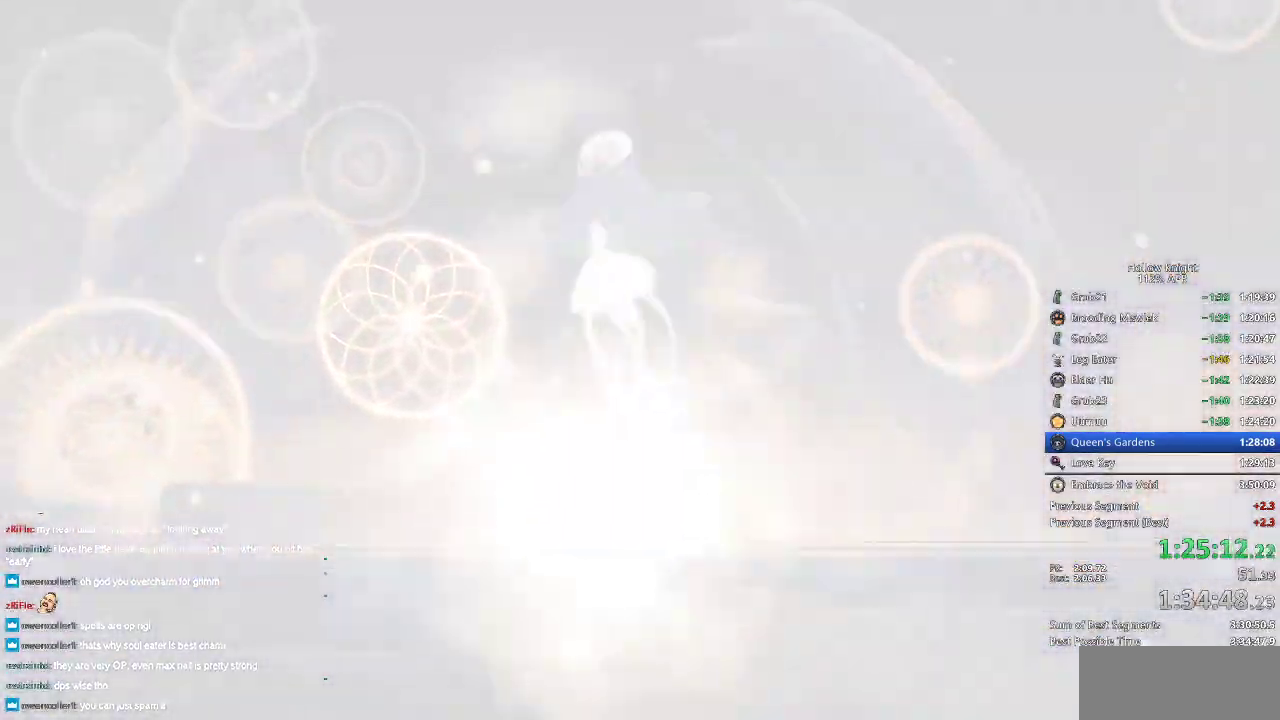
{"keys": ["heal"], "events": []}
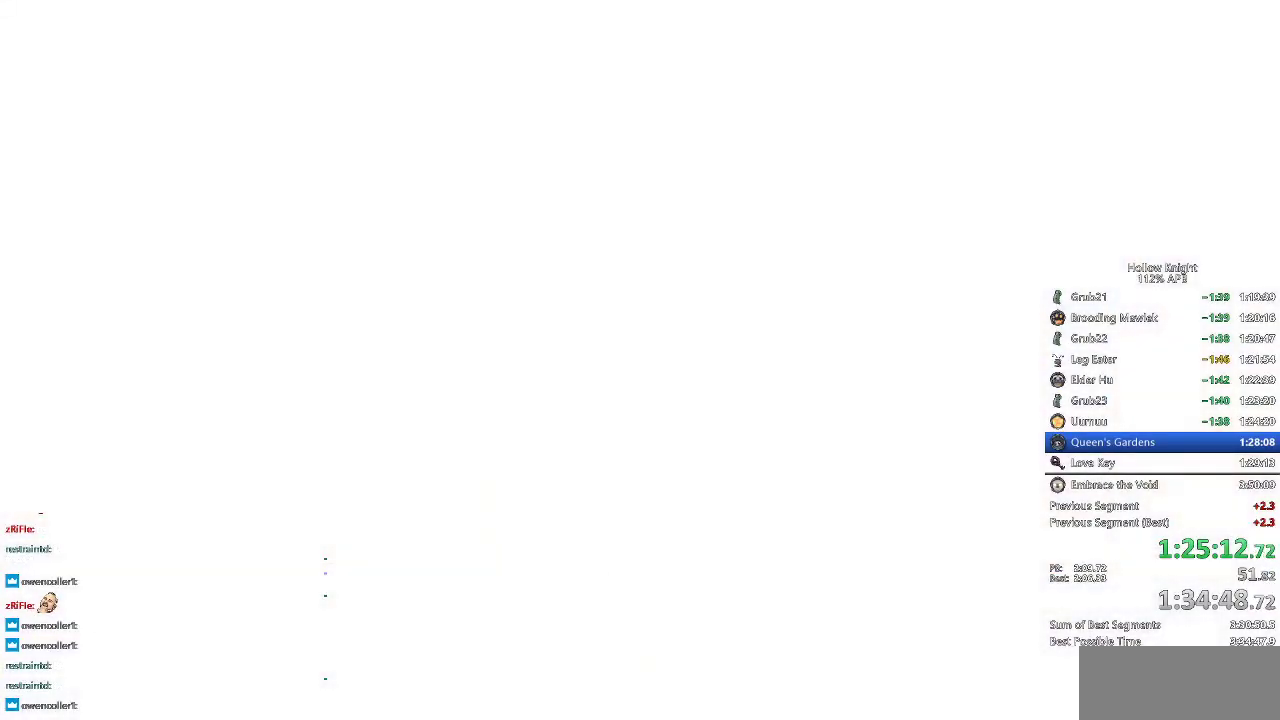
{"keys": ["heal"], "events": []}
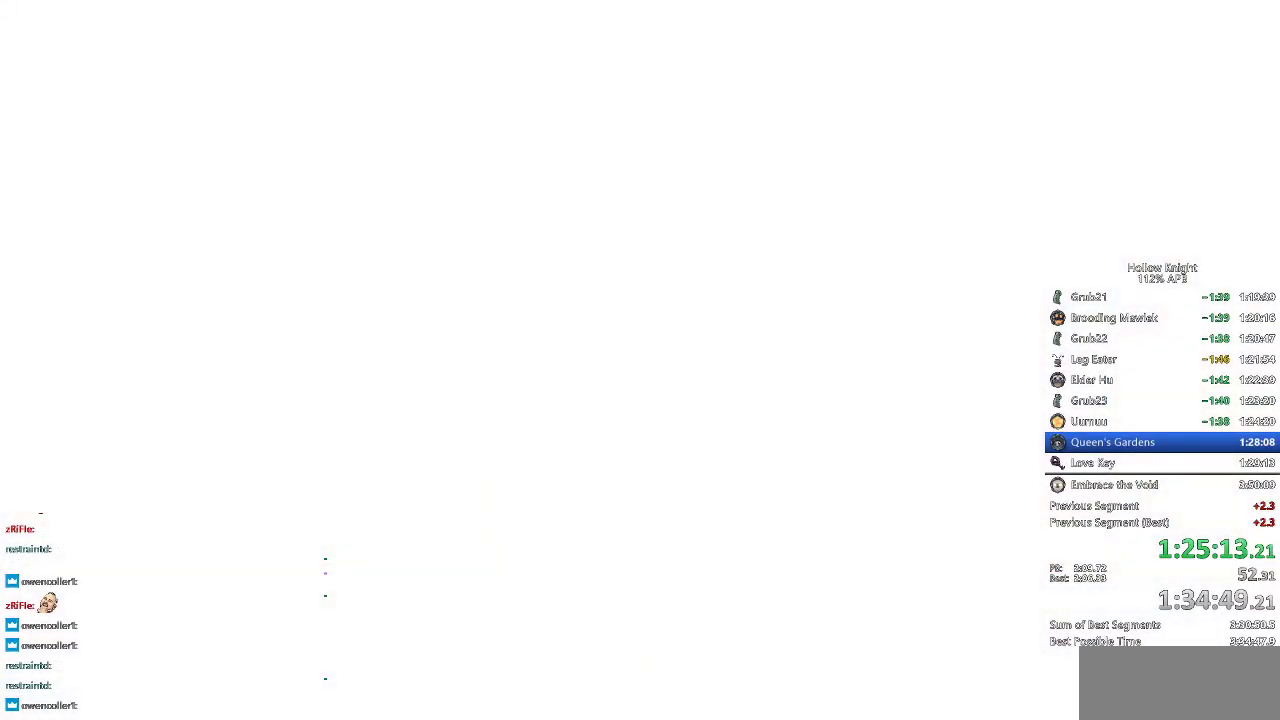
{"keys": ["dnail", "heal", "nail"], "events": [[300, "jump", "down"], [367, "heal", "up"], [433, "jump", "up"], [467, "dnail", "down"], [467, "heal", "down"], [467, "nail", "down"]]}
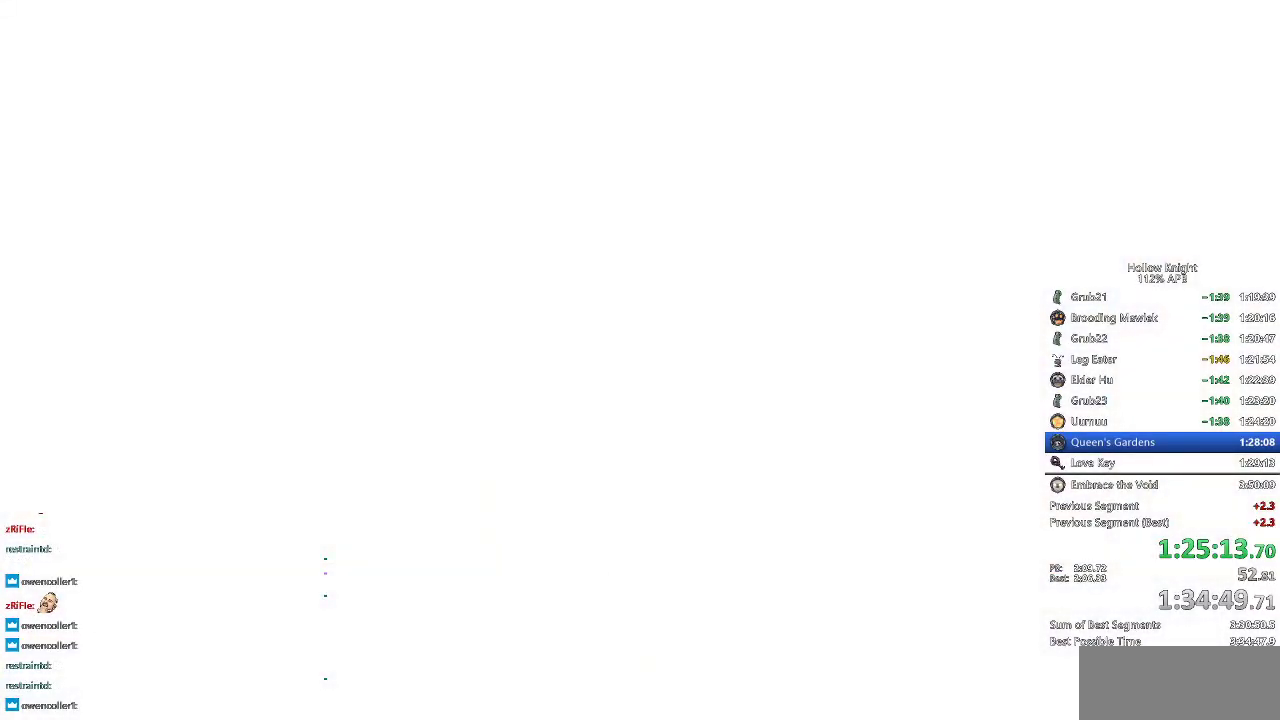
{"keys": ["dnail", "heal", "jump"], "events": [[17, "jump", "down"], [67, "heal", "up"], [67, "nail", "up"], [150, "heal", "down"], [150, "jump", "up"], [150, "nail", "down"], [250, "heal", "up"], [250, "jump", "down"], [250, "nail", "up"], [317, "heal", "down"], [367, "jump", "up"], [367, "nail", "down"], [400, "heal", "up"], [450, "heal", "down"], [450, "jump", "down"], [450, "nail", "up"]]}
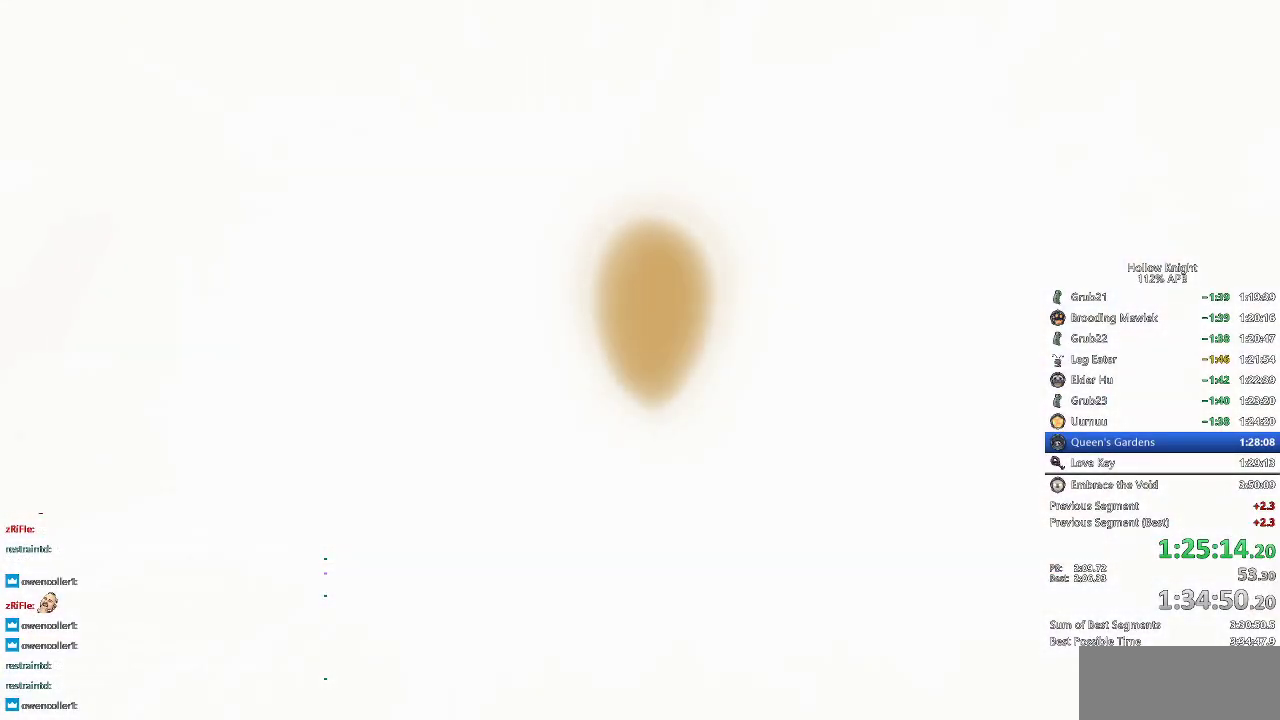
{"keys": ["jump"], "events": [[50, "heal", "up"], [50, "jump", "up"], [50, "nail", "down"], [133, "heal", "down"], [133, "jump", "down"], [133, "nail", "up"], [183, "heal", "up"], [183, "jump", "up"], [183, "nail", "down"], [283, "heal", "down"], [283, "nail", "up"], [317, "heal", "up"], [317, "jump", "down"], [383, "jump", "up"], [383, "nail", "down"], [417, "heal", "down"], [450, "dnail", "up"], [450, "heal", "up"], [450, "jump", "down"], [450, "nail", "up"]]}
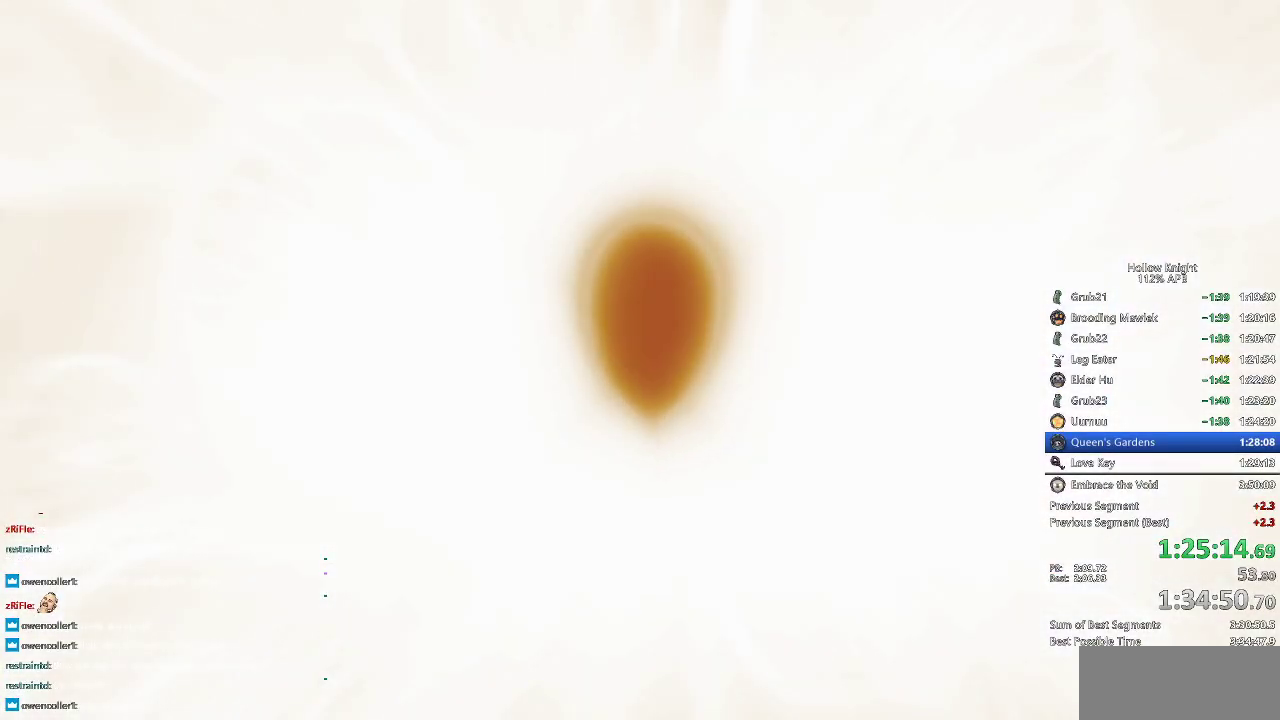
{"keys": ["dnail", "jump"], "events": [[17, "dnail", "down"], [67, "heal", "down"], [67, "jump", "up"], [67, "nail", "down"], [117, "heal", "up"], [150, "jump", "down"], [150, "nail", "up"], [250, "jump", "up"], [283, "nail", "down"], [333, "jump", "down"], [333, "nail", "up"], [433, "jump", "up"], [500, "jump", "down"]]}
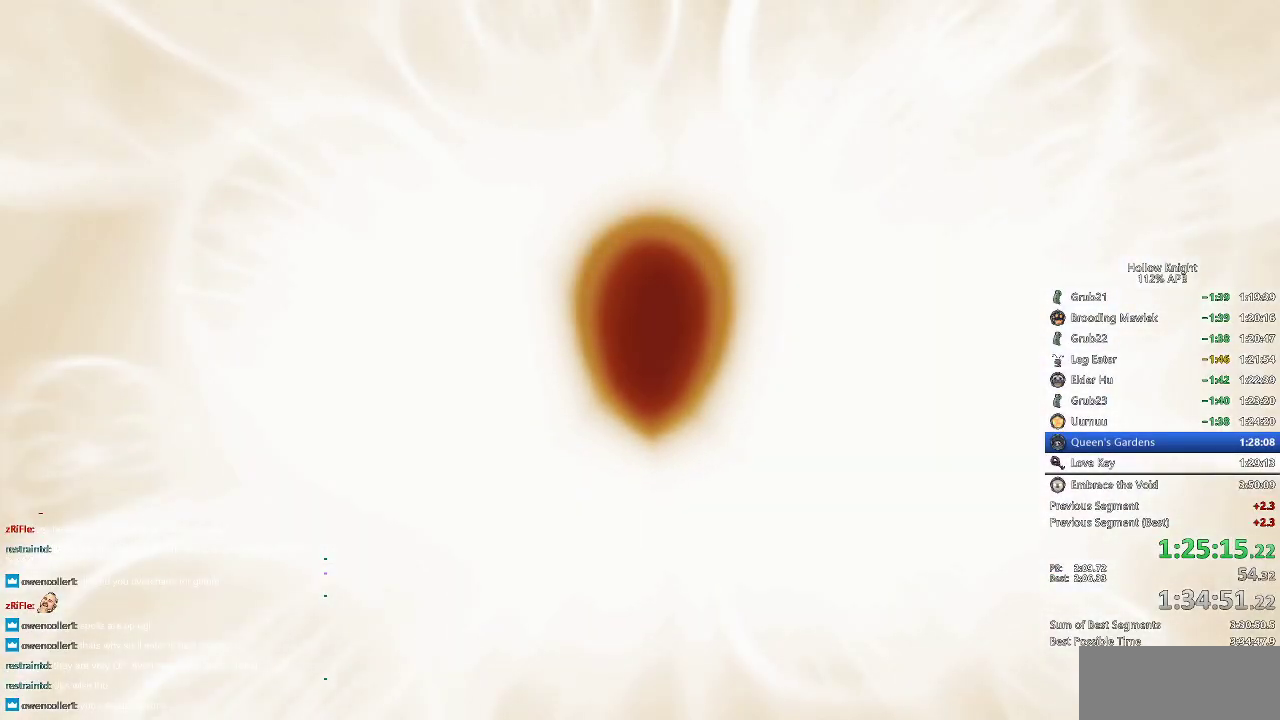
{"keys": ["dnail", "nail"], "events": [[100, "nail", "down"], [133, "jump", "up"], [167, "jump", "down"], [167, "nail", "up"], [267, "jump", "up"], [350, "jump", "down"], [417, "jump", "up"], [450, "nail", "down"]]}
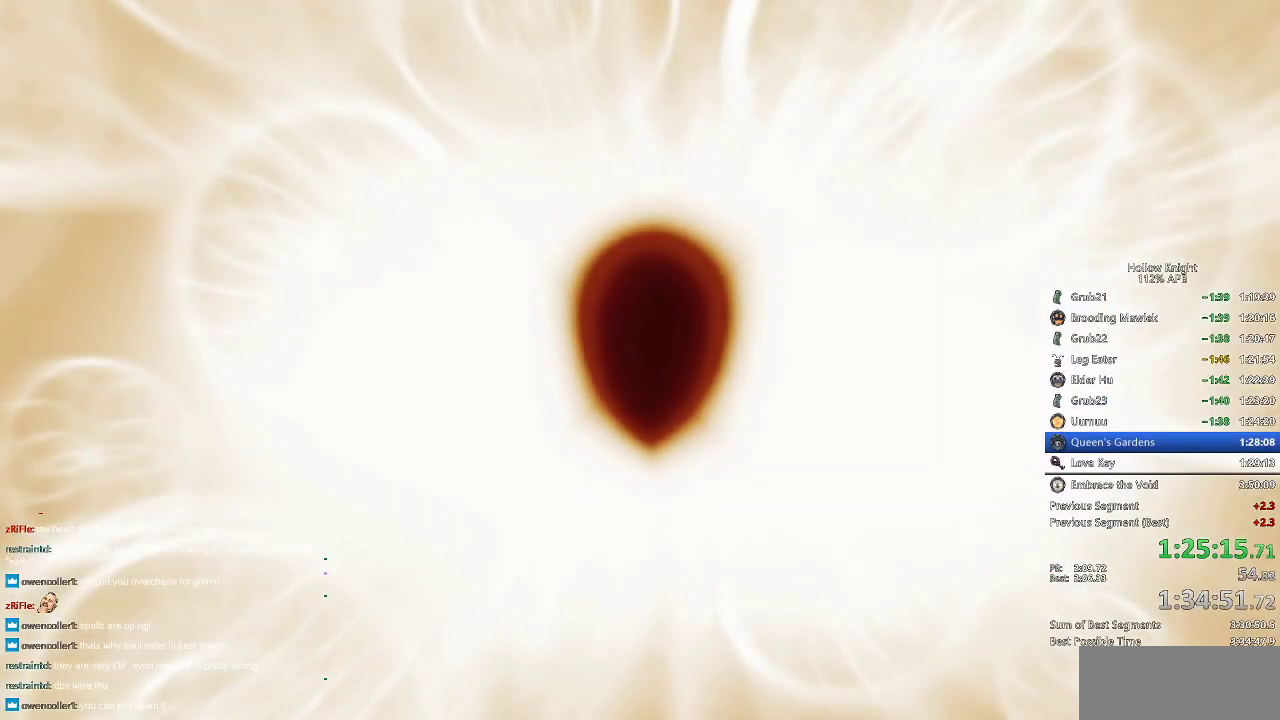
{"keys": ["dnail", "nail"], "events": [[17, "jump", "down"], [17, "nail", "up"], [83, "jump", "up"], [83, "nail", "down"], [200, "dnail", "up"], [200, "jump", "down"], [200, "nail", "up"], [283, "jump", "up"], [283, "nail", "down"], [333, "dnail", "down"], [367, "dnail", "up"], [367, "jump", "down"], [367, "nail", "up"], [417, "dnail", "down"], [417, "jump", "up"], [467, "nail", "down"]]}
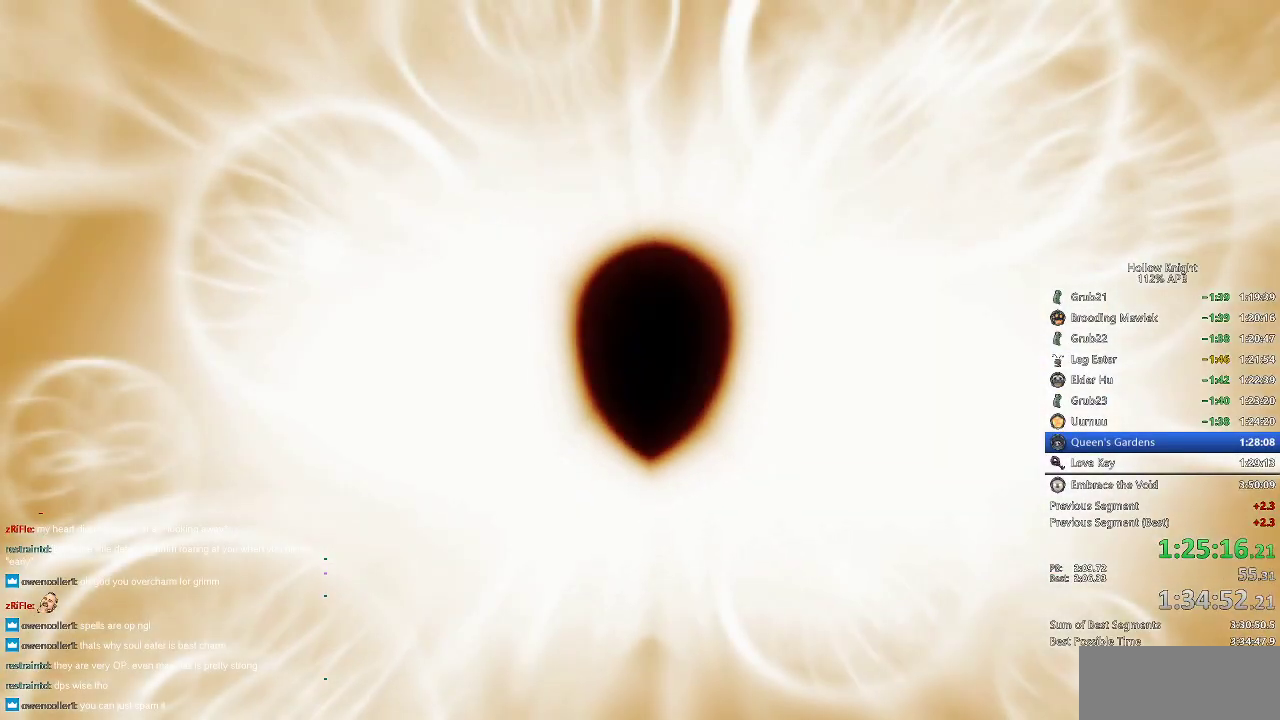
{"keys": ["dnail"], "events": [[17, "jump", "down"], [17, "nail", "up"], [50, "dnail", "up"], [100, "dnail", "down"], [100, "jump", "up"], [150, "nail", "down"], [200, "jump", "down"], [200, "nail", "up"], [300, "jump", "up"], [300, "nail", "down"], [367, "jump", "down"], [367, "nail", "up"], [483, "jump", "up"]]}
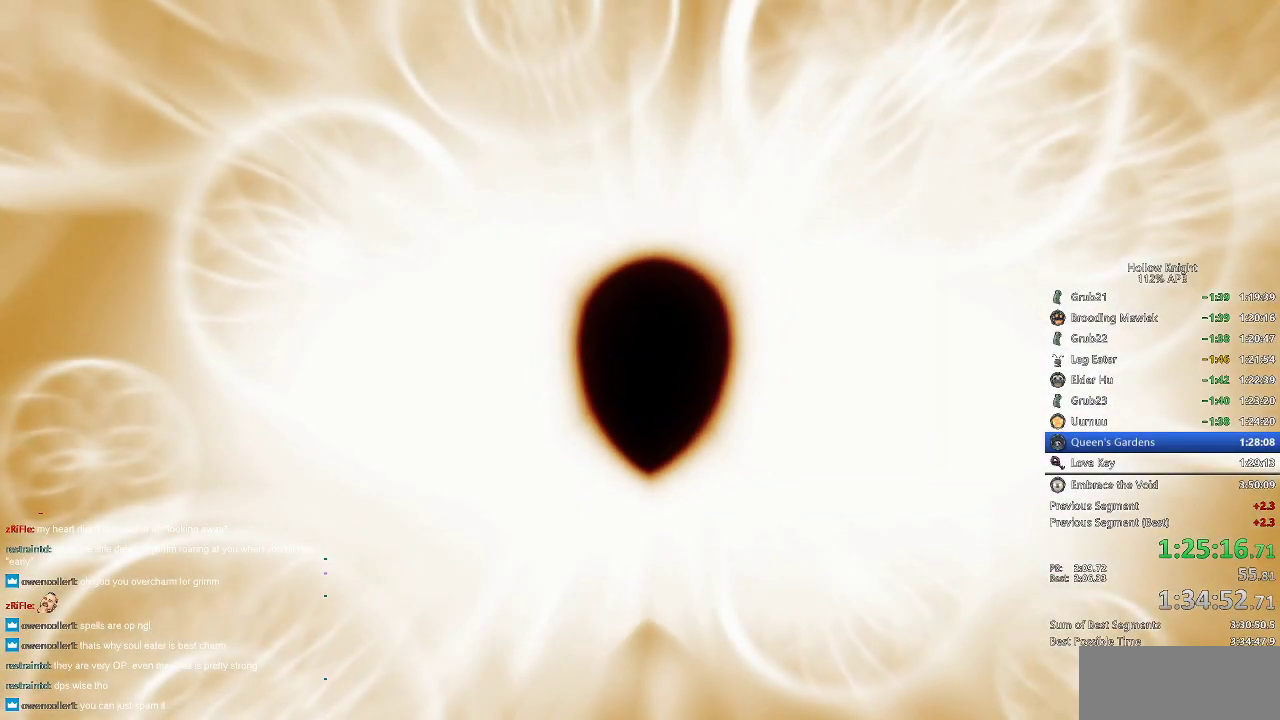
{"keys": ["dnail"], "events": [[33, "nail", "down"], [67, "jump", "down"], [67, "nail", "up"], [200, "jump", "up"], [200, "nail", "down"], [300, "jump", "down"], [300, "nail", "up"], [367, "jump", "up"], [367, "nail", "down"], [450, "nail", "up"]]}
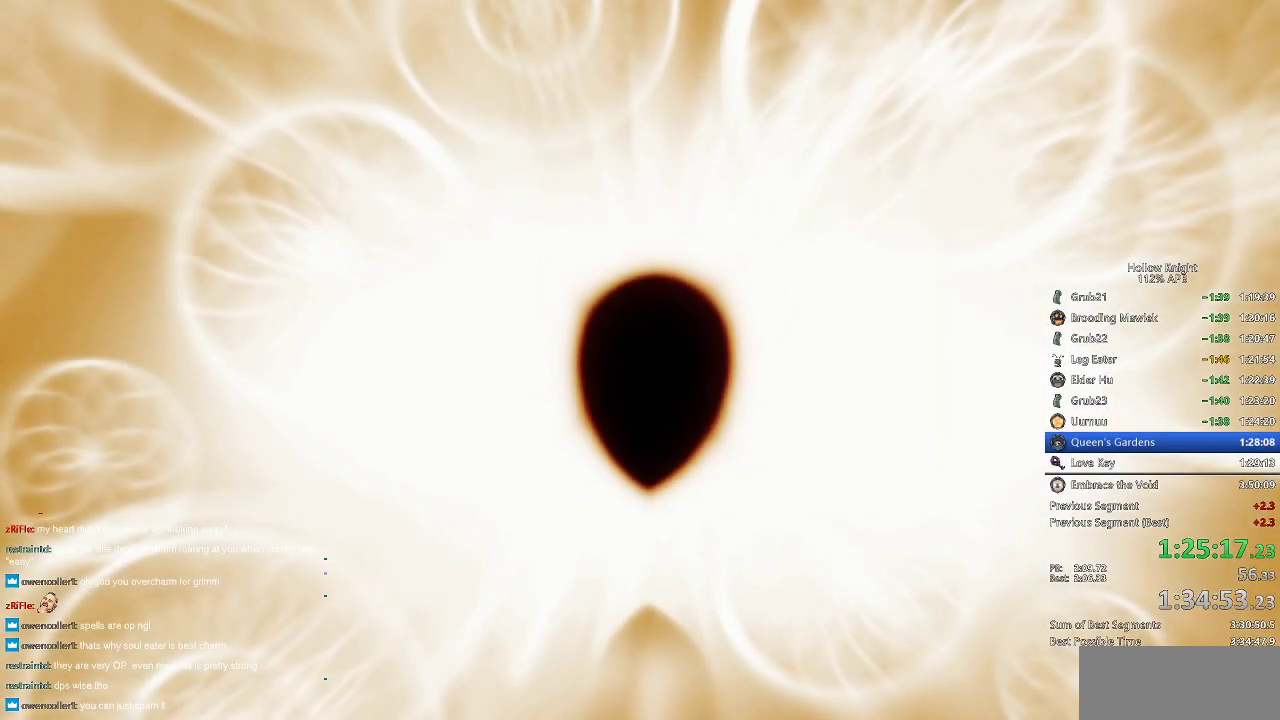
{"keys": ["dnail", "nail"], "events": [[17, "jump", "down"], [67, "nail", "down"], [117, "jump", "up"], [150, "nail", "up"], [200, "jump", "down"], [250, "nail", "down"], [283, "jump", "up"], [350, "nail", "up"], [383, "jump", "down"], [450, "nail", "down"], [483, "jump", "up"]]}
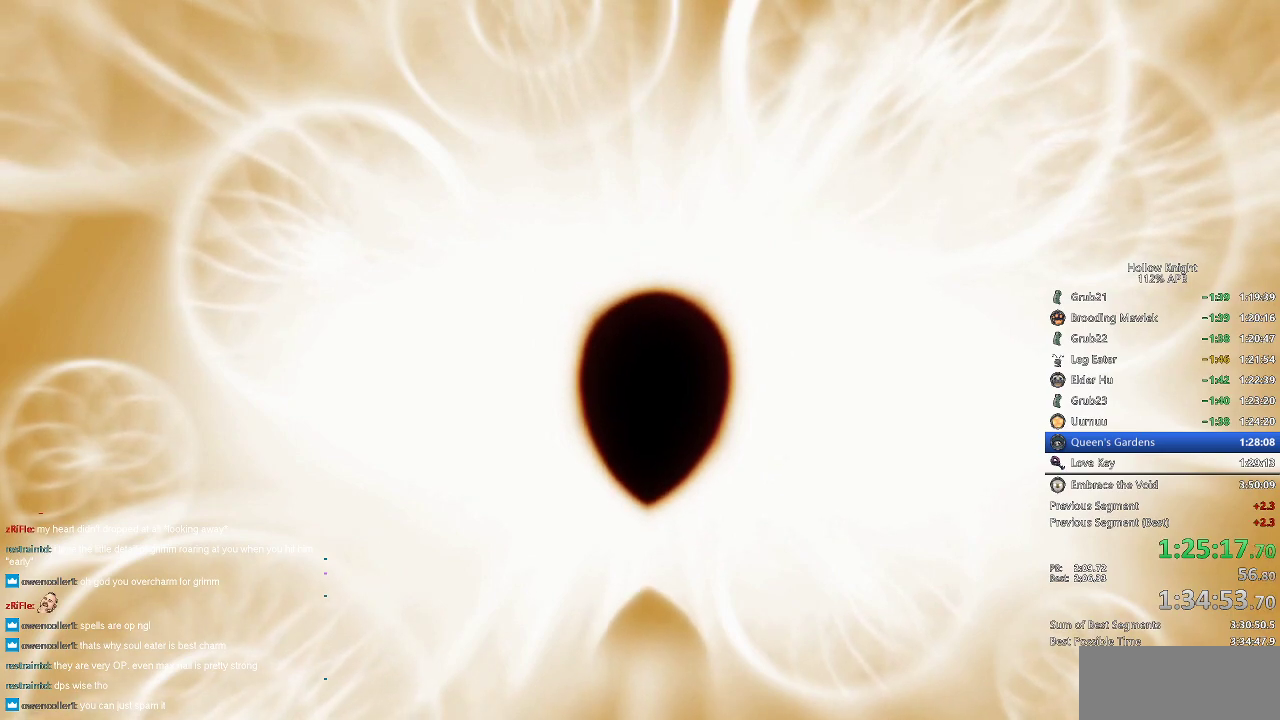
{"keys": ["dnail", "nail"], "events": [[17, "dnail", "up"], [17, "nail", "up"], [83, "jump", "down"], [117, "nail", "down"], [167, "jump", "up"], [217, "nail", "up"], [250, "jump", "down"], [350, "dnail", "down"], [350, "jump", "up"], [350, "nail", "down"], [417, "dnail", "up"], [417, "nail", "up"], [450, "dnail", "down"], [450, "jump", "down"], [450, "nail", "down"], [500, "jump", "up"]]}
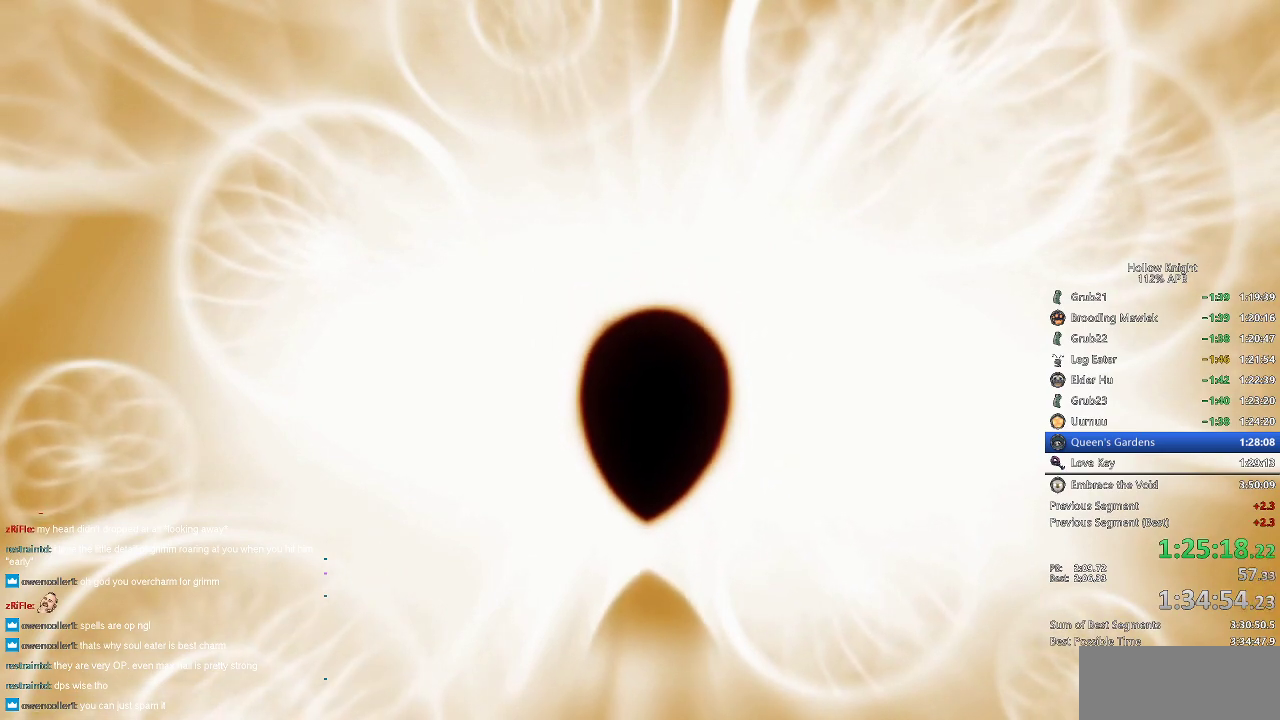
{"keys": ["nail"], "events": [[33, "dnail", "up"], [33, "nail", "up"], [83, "jump", "down"], [83, "nail", "down"], [133, "jump", "up"], [183, "nail", "up"], [217, "dnail", "down"], [217, "jump", "down"], [267, "jump", "up"], [267, "nail", "down"], [333, "dnail", "up"], [333, "nail", "up"], [367, "jump", "down"], [433, "dnail", "down"], [433, "jump", "up"], [433, "nail", "down"], [450, "dnail", "up"]]}
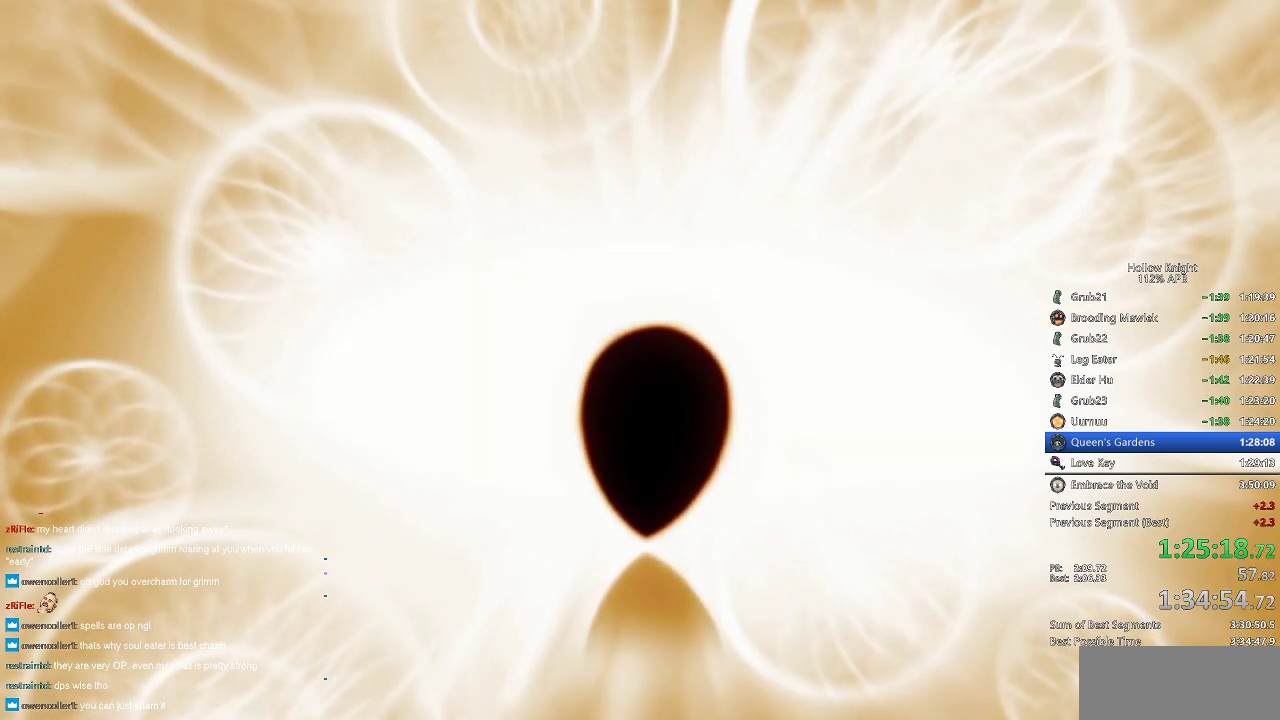
{"keys": ["nail"], "events": [[17, "jump", "down"], [17, "nail", "up"], [100, "jump", "up"], [100, "nail", "down"], [167, "nail", "up"], [200, "jump", "down"], [267, "dnail", "down"], [267, "jump", "up"], [267, "nail", "down"], [383, "dnail", "up"], [383, "jump", "down"], [383, "nail", "up"], [483, "jump", "up"], [483, "nail", "down"]]}
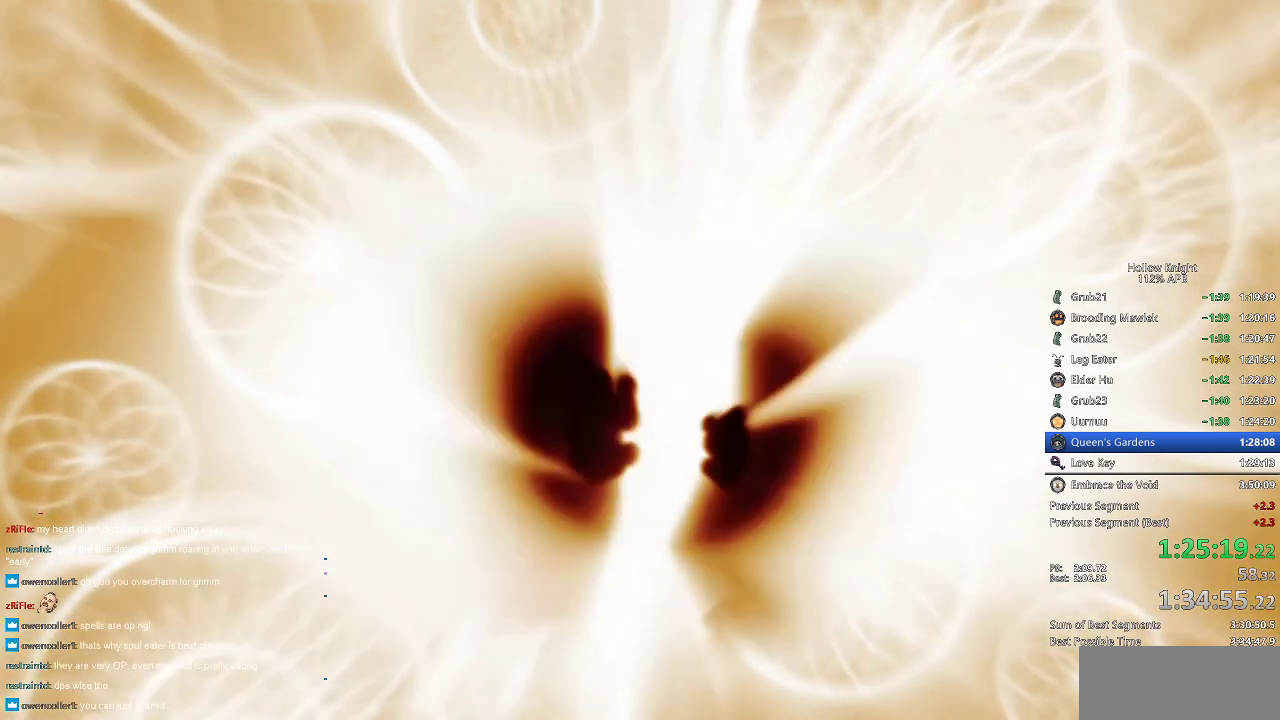
{"keys": ["jump"], "events": [[17, "jump", "down"], [133, "nail", "up"], [167, "dnail", "down"], [167, "jump", "up"], [167, "nail", "down"], [300, "dnail", "up"], [300, "jump", "down"], [300, "nail", "up"], [367, "dnail", "down"], [400, "jump", "up"], [400, "nail", "down"], [483, "dnail", "up"], [483, "jump", "down"], [483, "nail", "up"]]}
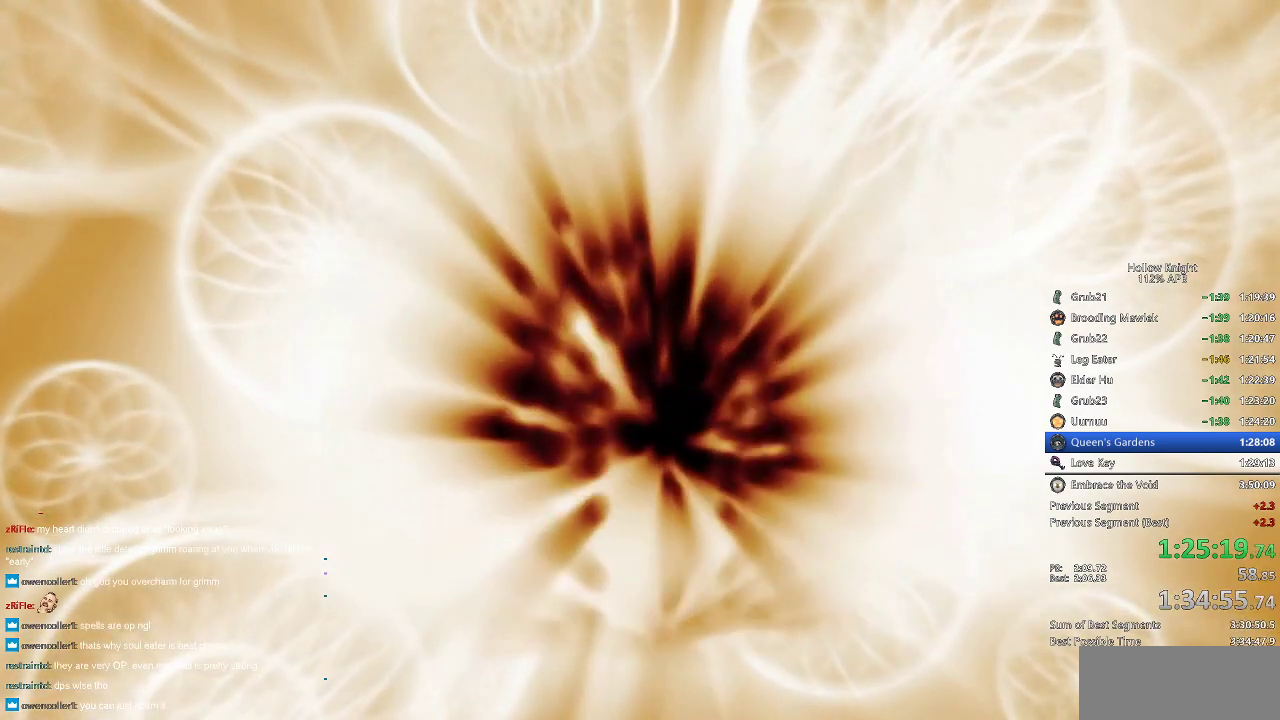
{"keys": ["jump"], "events": [[100, "dnail", "down"], [100, "jump", "up"], [100, "nail", "down"], [133, "dnail", "up"], [217, "jump", "down"], [217, "nail", "up"], [317, "jump", "up"], [317, "nail", "down"], [383, "dnail", "down"], [417, "dnail", "up"], [417, "nail", "up"], [467, "jump", "down"]]}
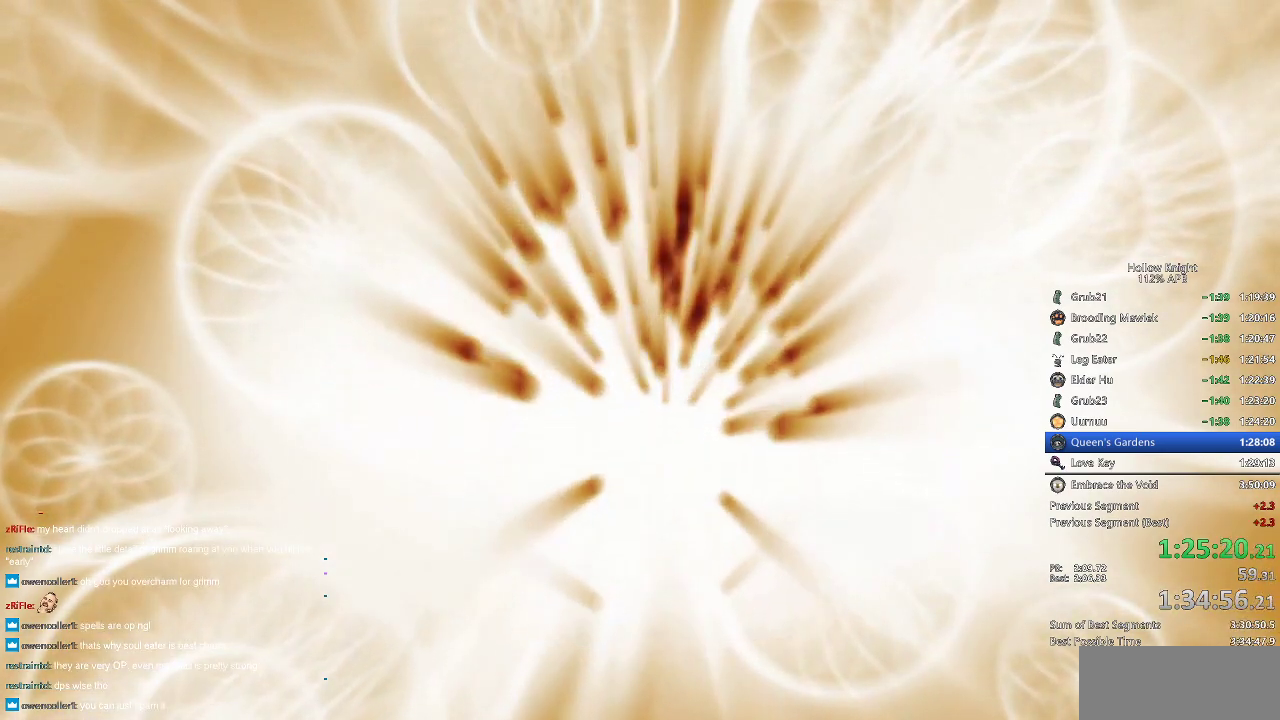
{"keys": ["jump"], "events": [[50, "jump", "up"], [50, "nail", "down"], [183, "jump", "down"], [183, "nail", "up"], [283, "nail", "down"], [350, "jump", "up"], [433, "jump", "down"], [433, "nail", "up"]]}
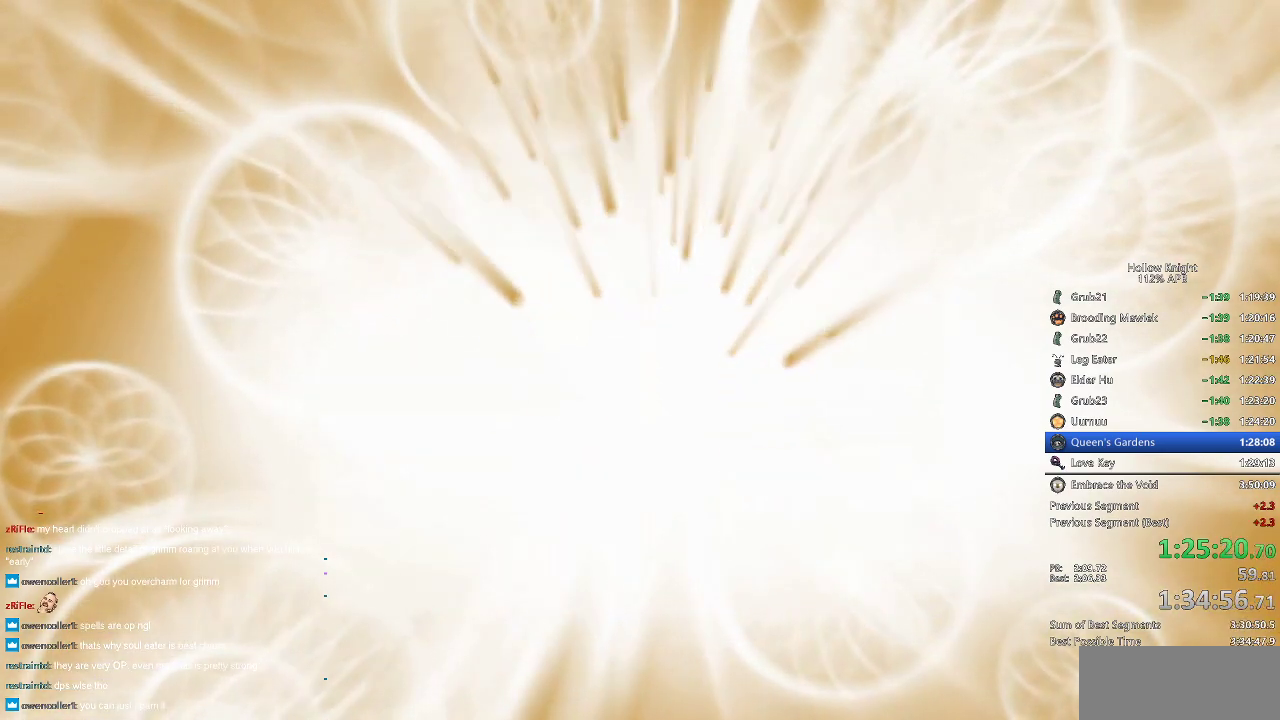
{"keys": ["nail"], "events": [[17, "jump", "up"], [17, "nail", "down"], [150, "nail", "up"], [183, "jump", "down"], [217, "jump", "up"], [217, "nail", "down"], [317, "nail", "up"], [350, "jump", "down"], [417, "dnail", "down"], [417, "jump", "up"], [417, "nail", "down"], [450, "dnail", "up"]]}